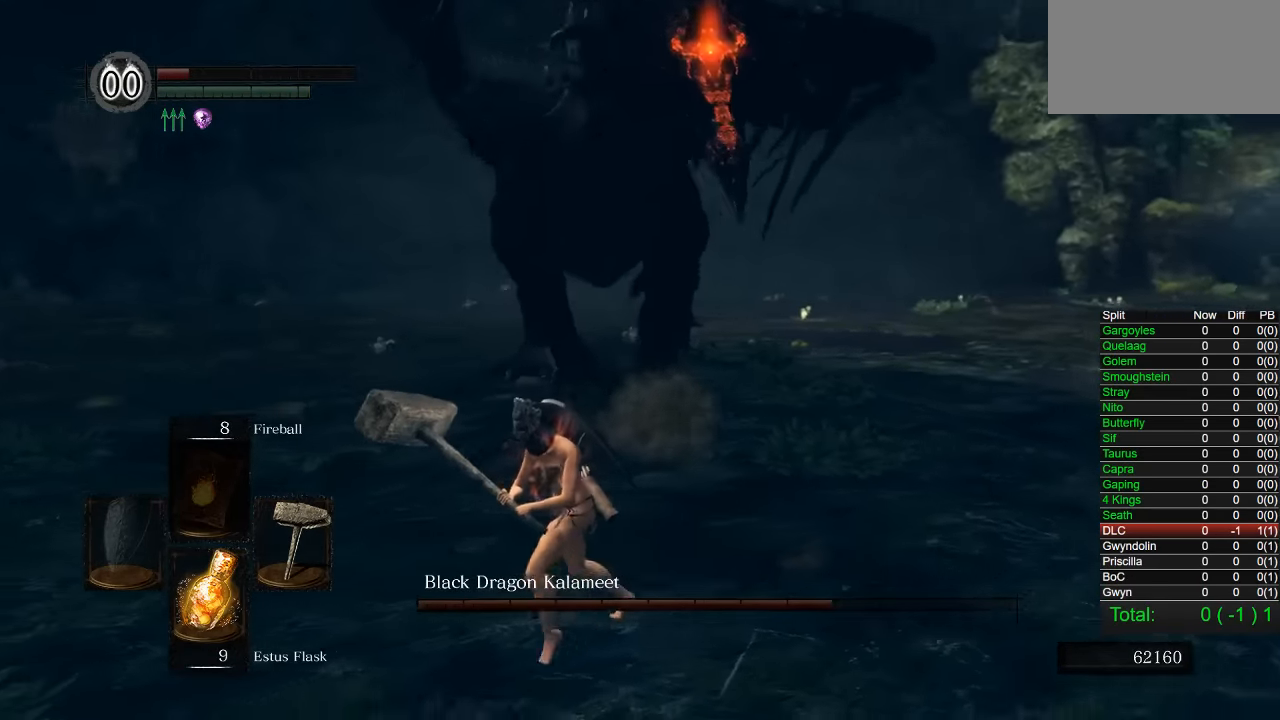
Gameplay with a controller (PlayStation layout); each line is a JSON object with the inputs held at the frame after it (dt_ms = milliseconds from this image to that frame). "events" lists button and stick changes between this image and that frame as [ms after this image, input, new state], when the widget could be followed in between. Not read: R1 left_stick.
{"dt_ms": 500, "buttons": [], "right_stick": "center", "events": [[500, "right_stick", "center"]]}
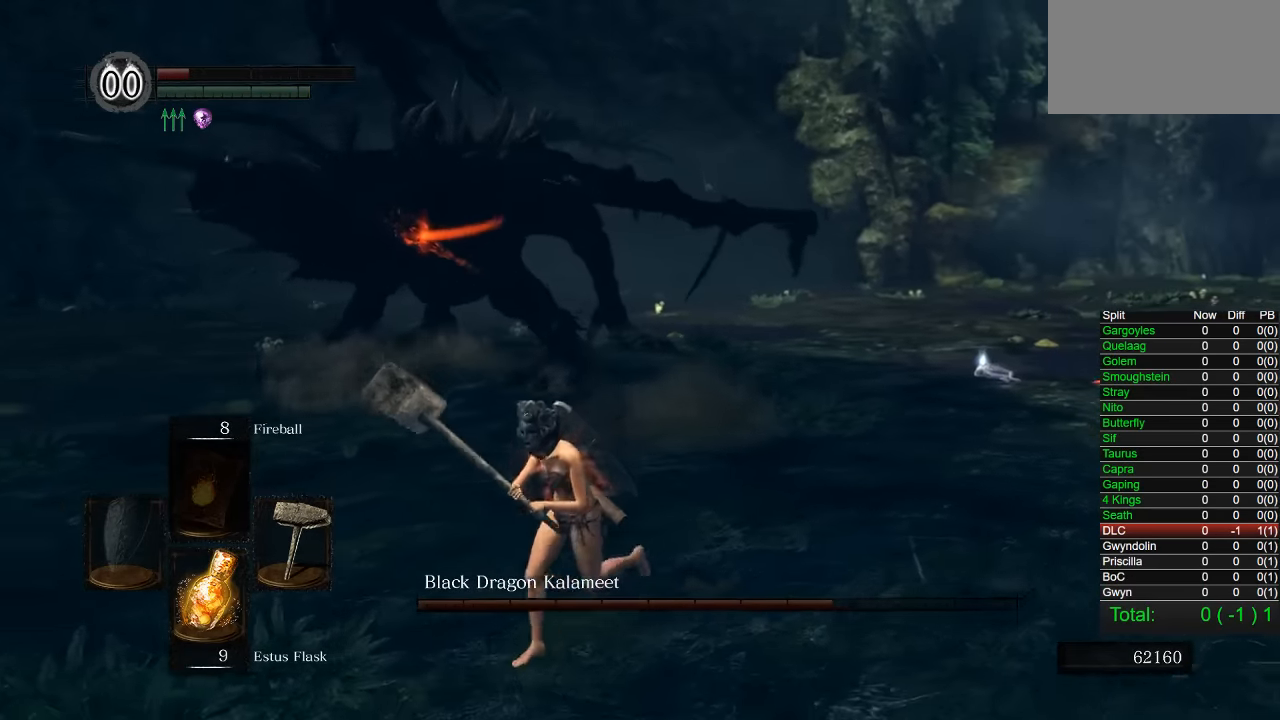
{"dt_ms": 500, "buttons": ["CIRCLE"], "right_stick": "center", "events": [[400, "CIRCLE", "down"]]}
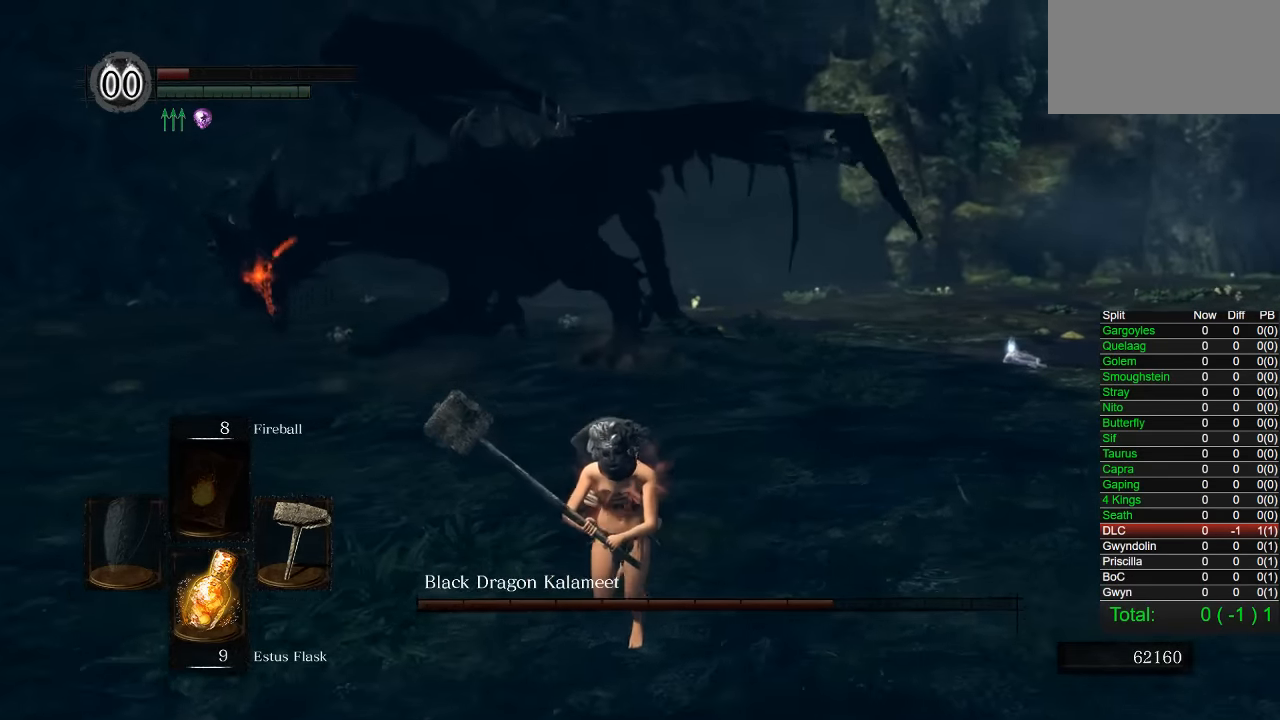
{"dt_ms": 500, "buttons": [], "right_stick": "center", "events": [[33, "CIRCLE", "up"], [166, "right_stick", "down-right"], [250, "right_stick", "center"]]}
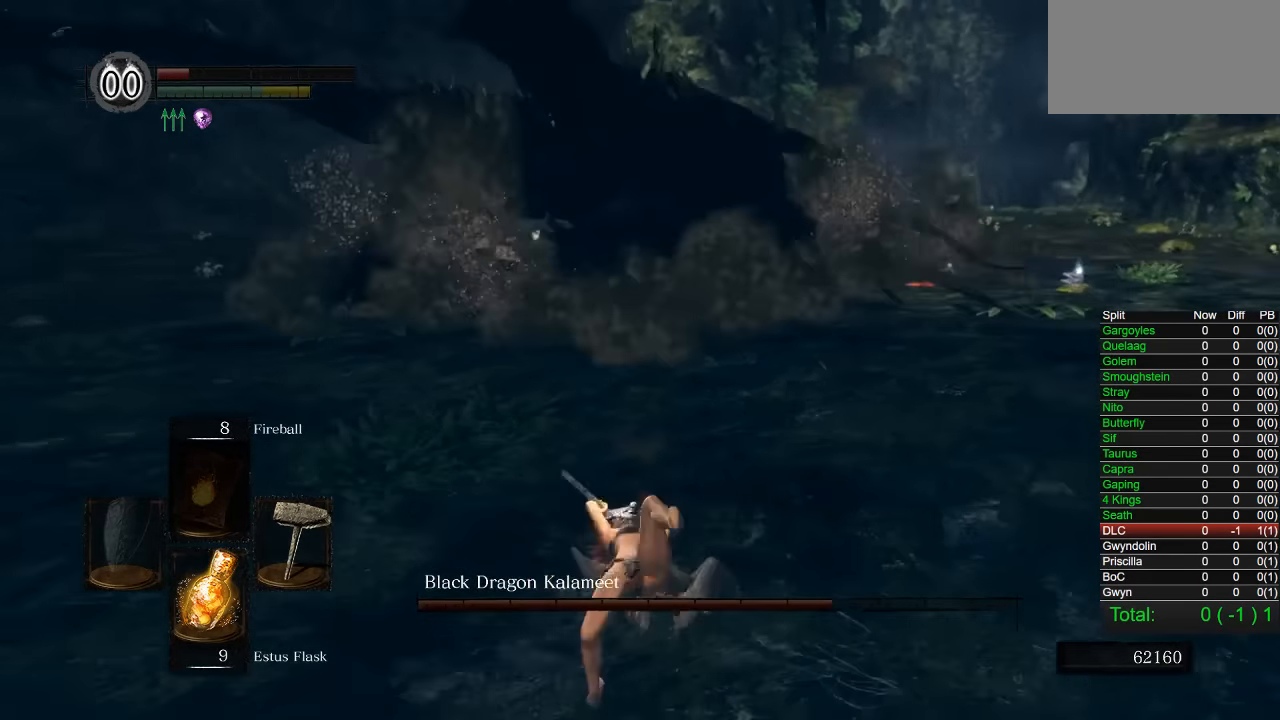
{"dt_ms": 500, "buttons": [], "right_stick": "center", "events": []}
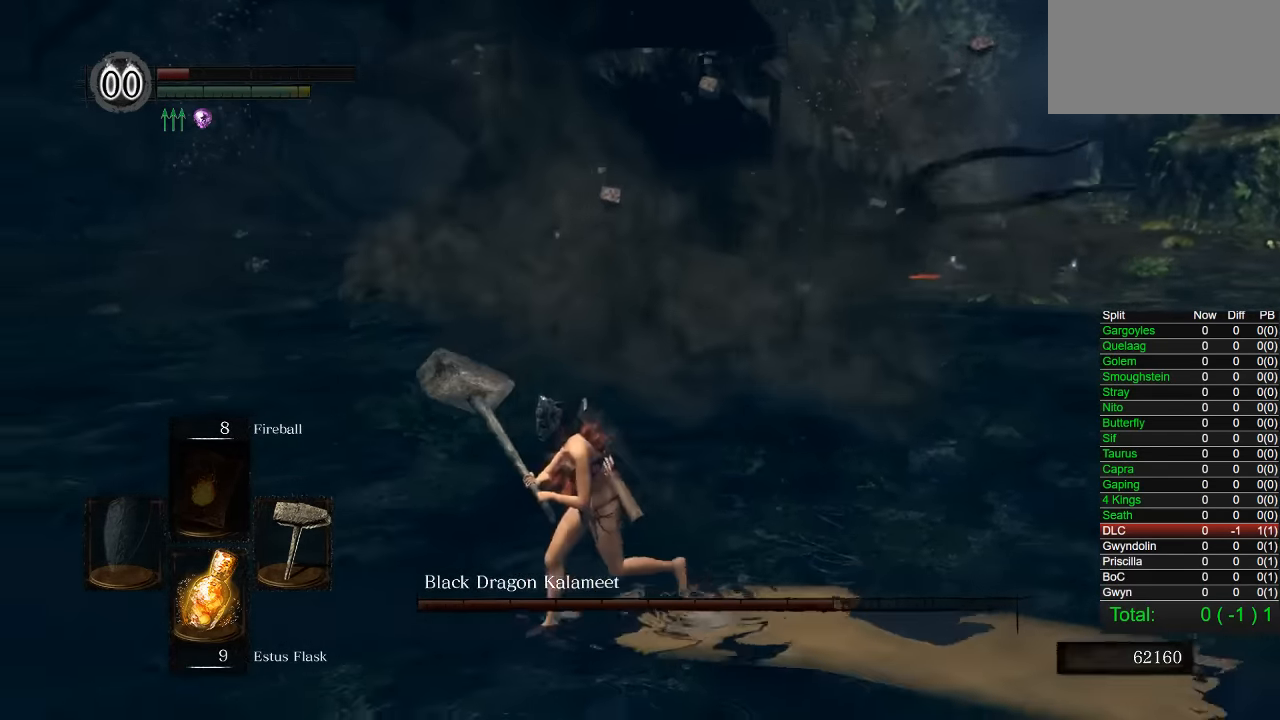
{"dt_ms": 1000, "buttons": [], "right_stick": "right", "events": [[33, "right_stick", "right"]]}
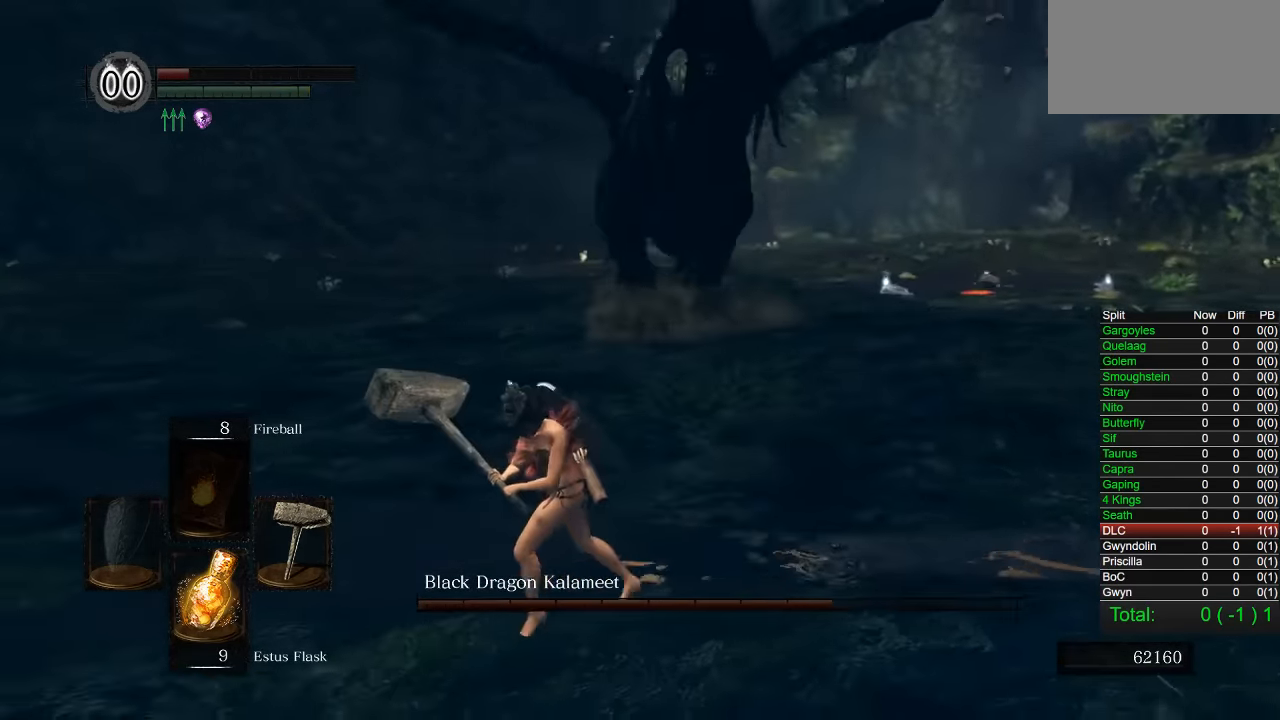
{"dt_ms": 500, "buttons": [], "right_stick": "center", "events": [[233, "right_stick", "up-right"], [400, "right_stick", "center"]]}
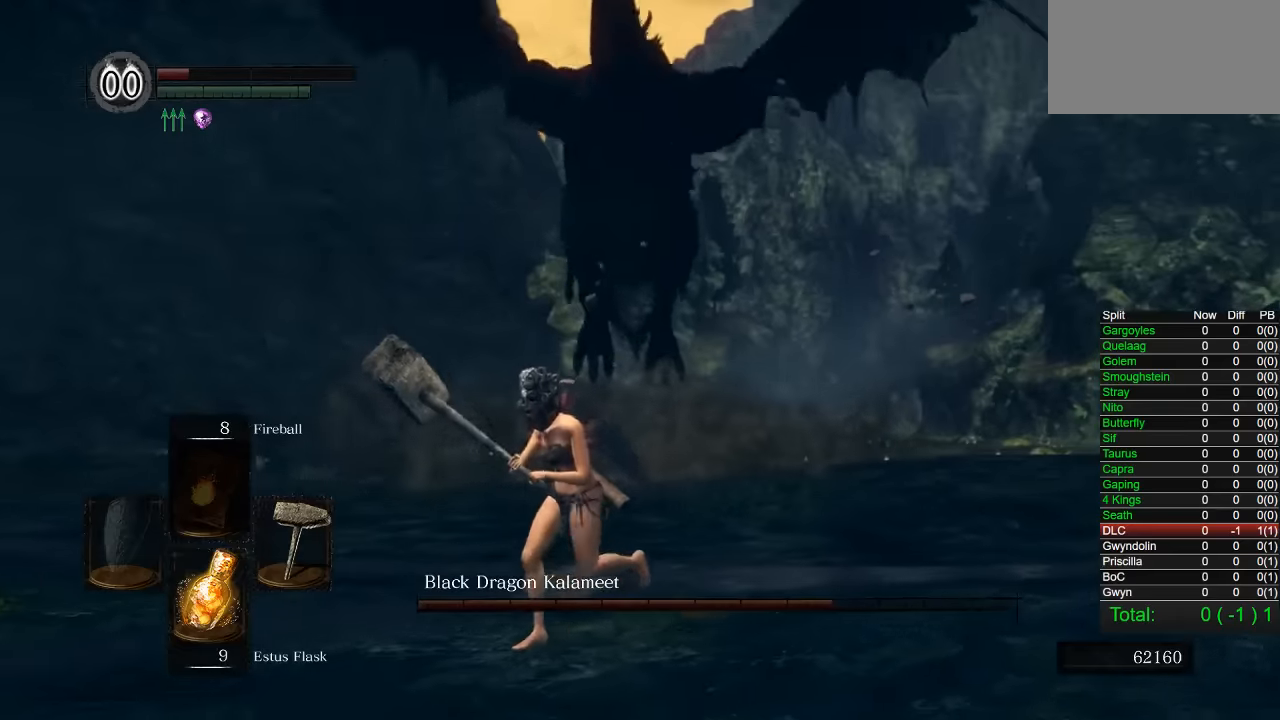
{"dt_ms": 500, "buttons": [], "right_stick": "center", "events": []}
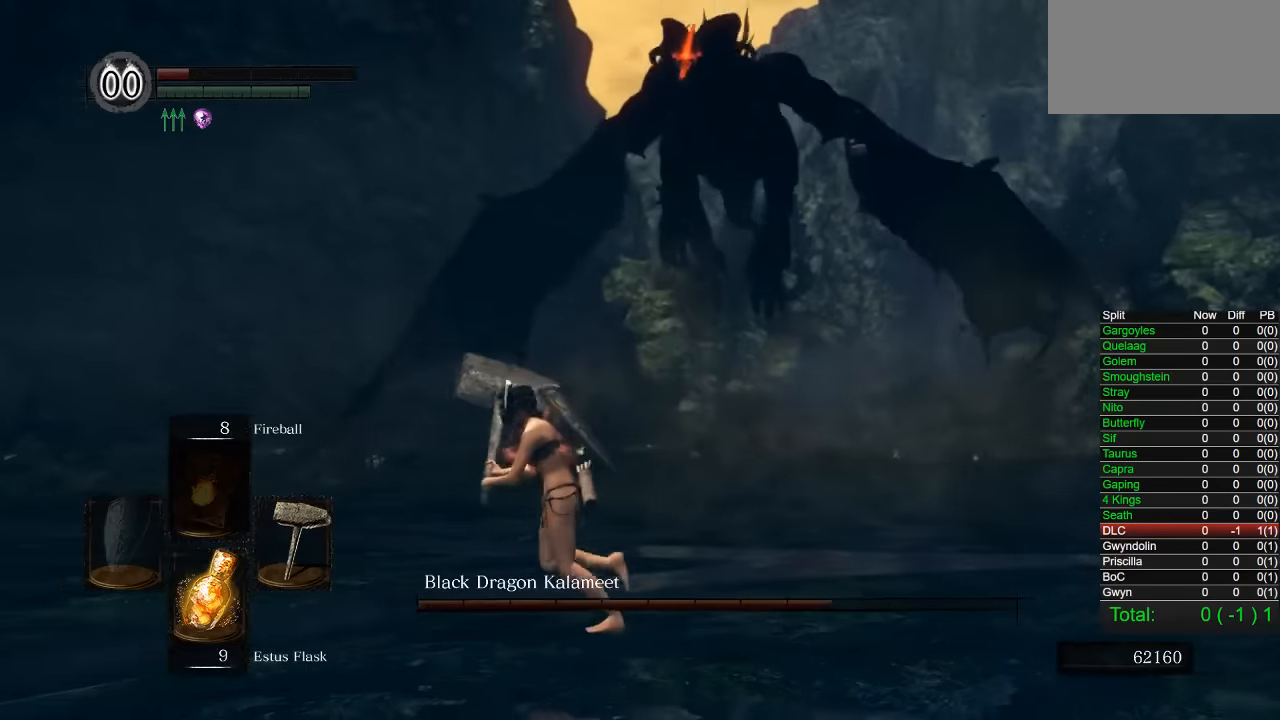
{"dt_ms": 500, "buttons": [], "right_stick": "right", "events": [[100, "CIRCLE", "down"], [250, "CIRCLE", "up"], [433, "right_stick", "right"]]}
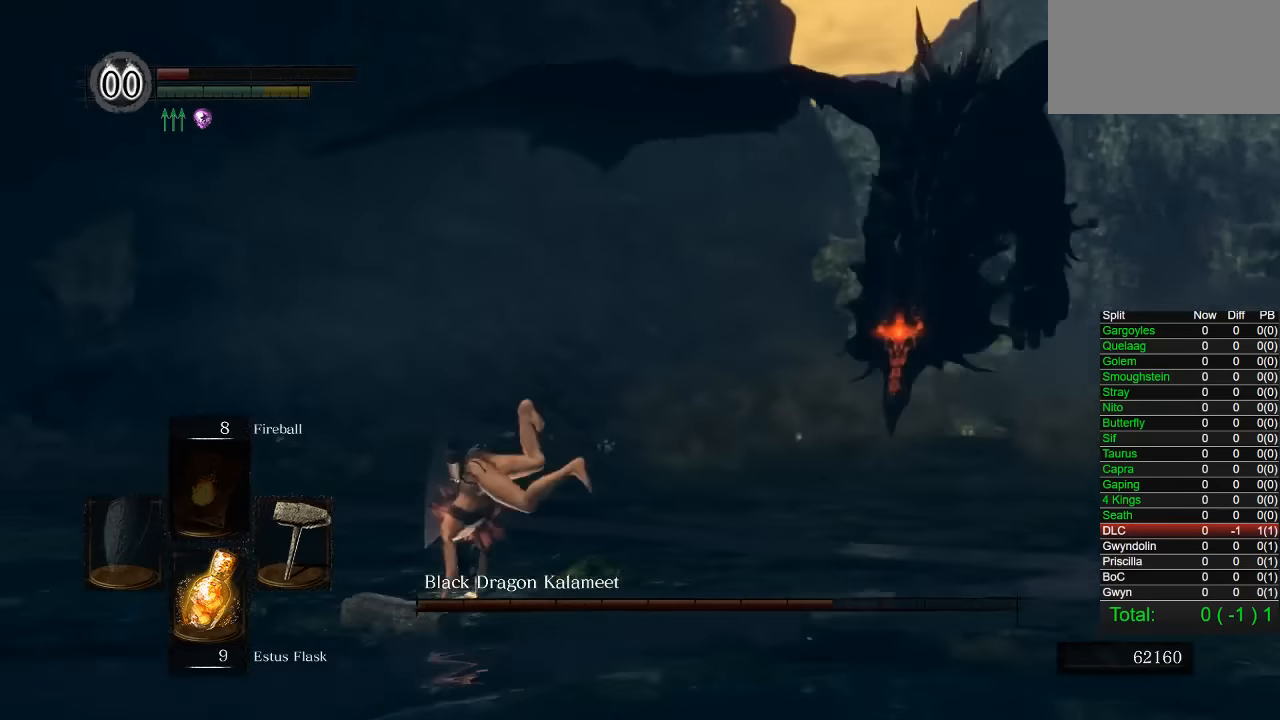
{"dt_ms": 500, "buttons": [], "right_stick": "center", "events": [[166, "right_stick", "center"], [300, "CIRCLE", "down"], [416, "CIRCLE", "up"]]}
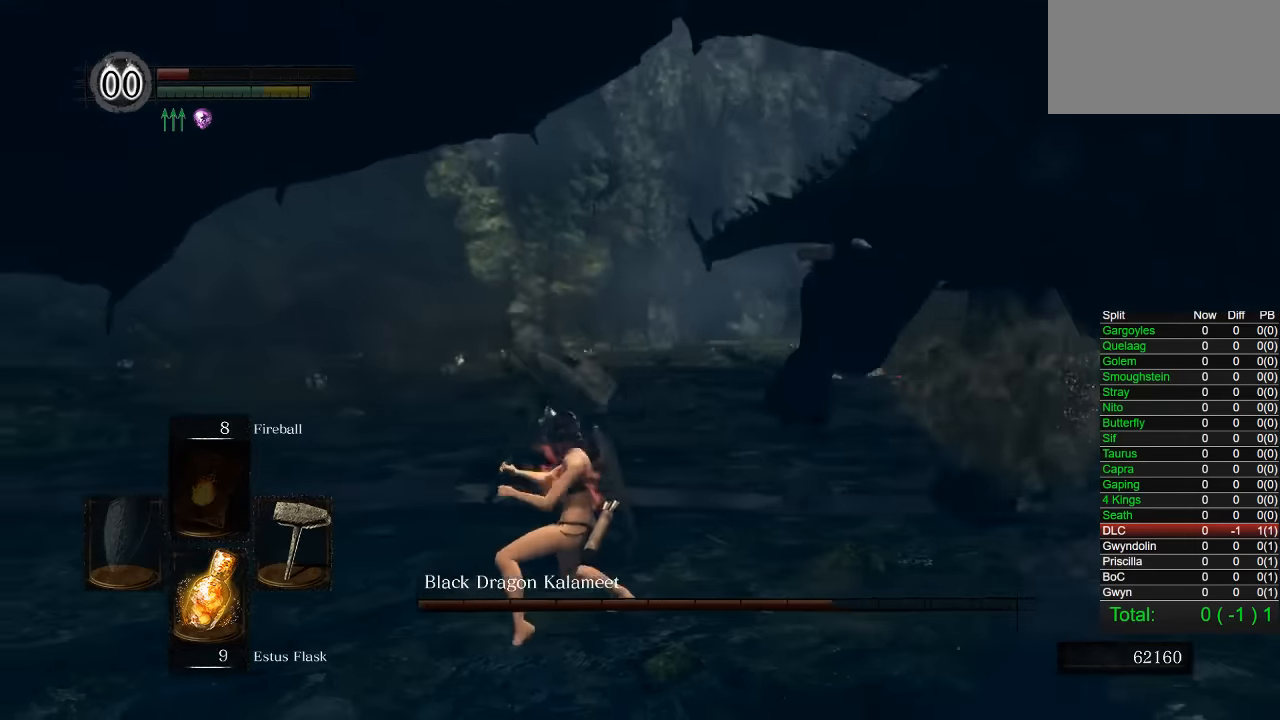
{"dt_ms": 500, "buttons": [], "right_stick": "right", "events": [[83, "right_stick", "right"]]}
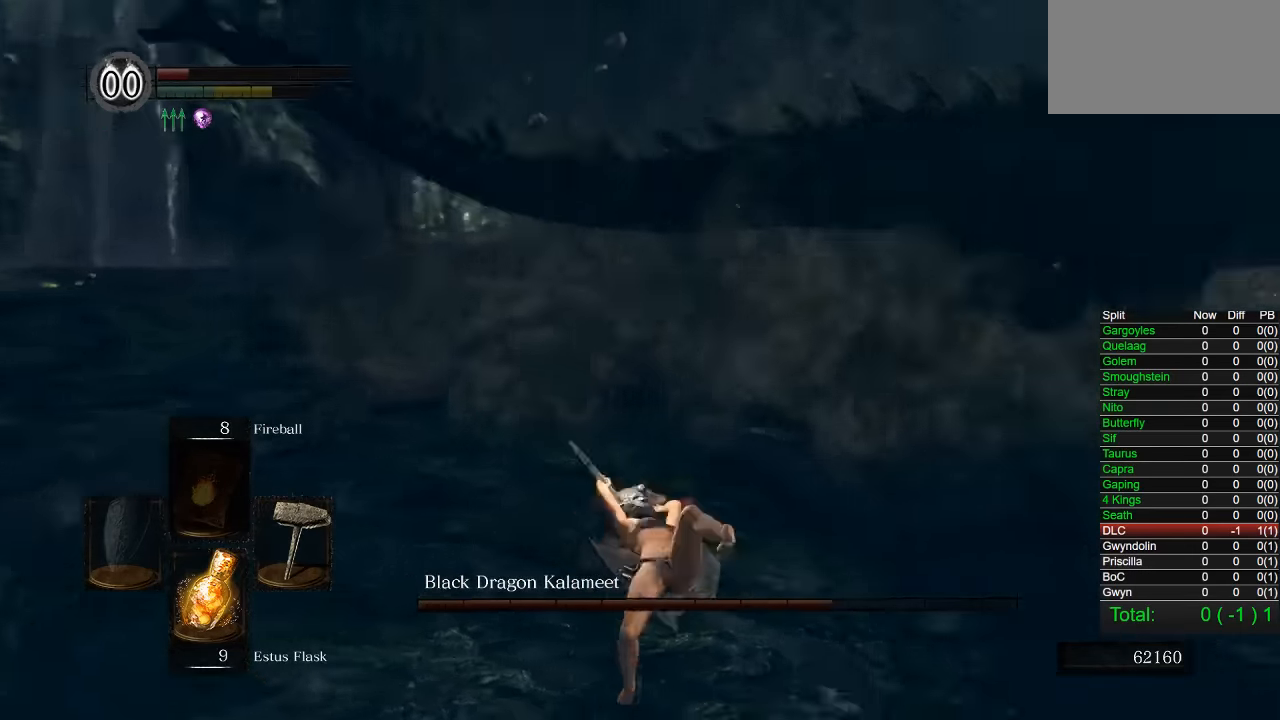
{"dt_ms": 500, "buttons": [], "right_stick": "center", "events": [[133, "L1", "down"], [283, "L1", "up"], [350, "L1", "down"], [383, "right_stick", "center"], [450, "L1", "up"]]}
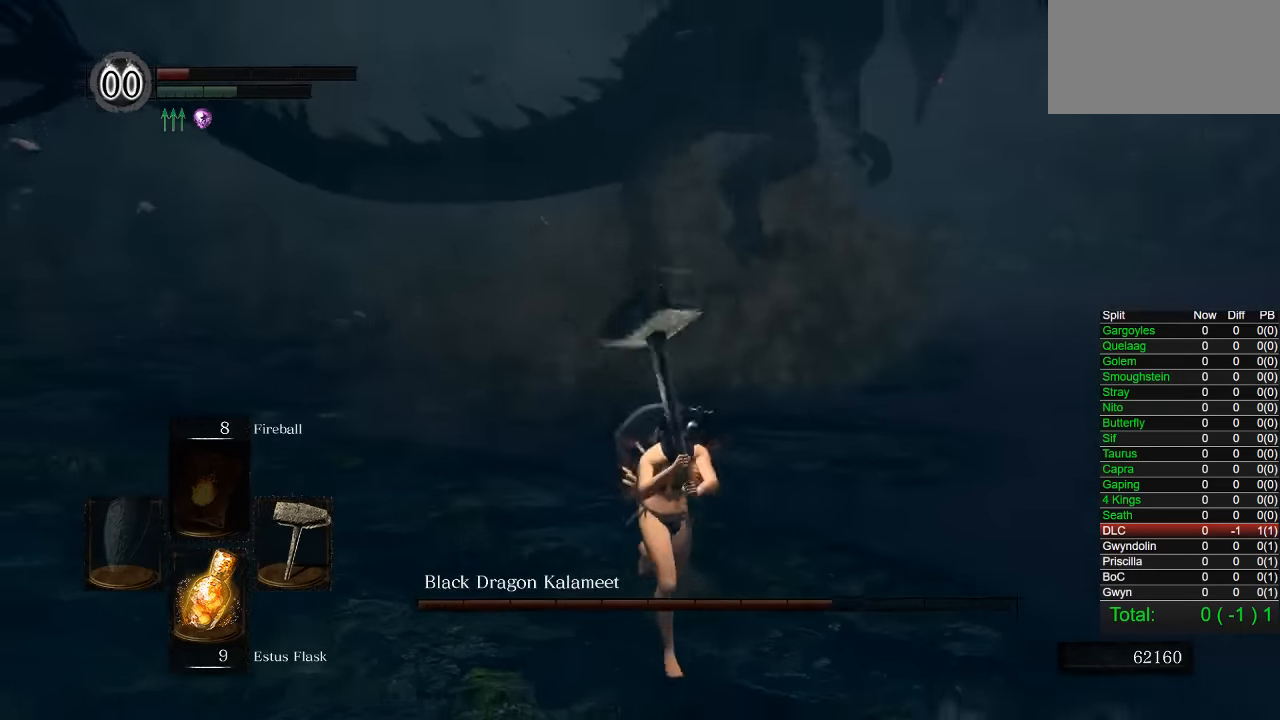
{"dt_ms": 1000, "buttons": [], "right_stick": "center", "events": [[116, "right_stick", "left"], [233, "right_stick", "center"], [433, "right_stick", "left"], [533, "right_stick", "center"], [683, "right_stick", "left"], [833, "right_stick", "center"]]}
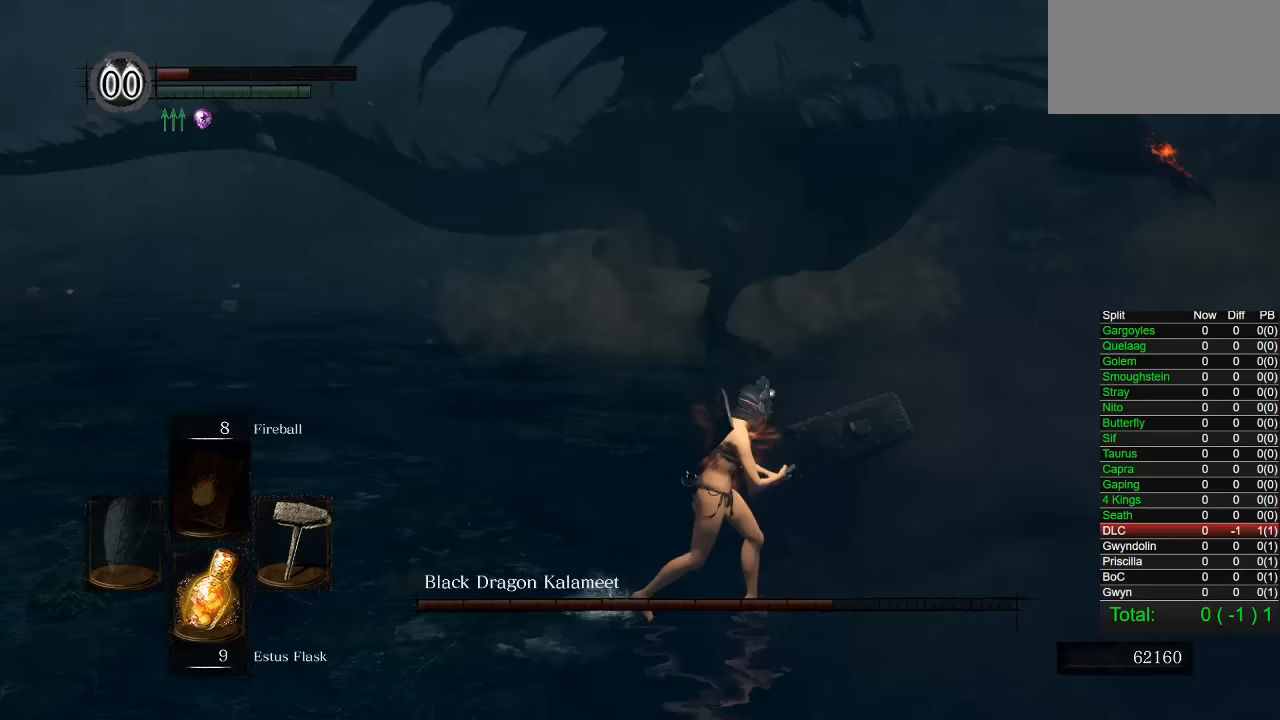
{"dt_ms": 500, "buttons": [], "right_stick": "right", "events": [[267, "right_stick", "right"]]}
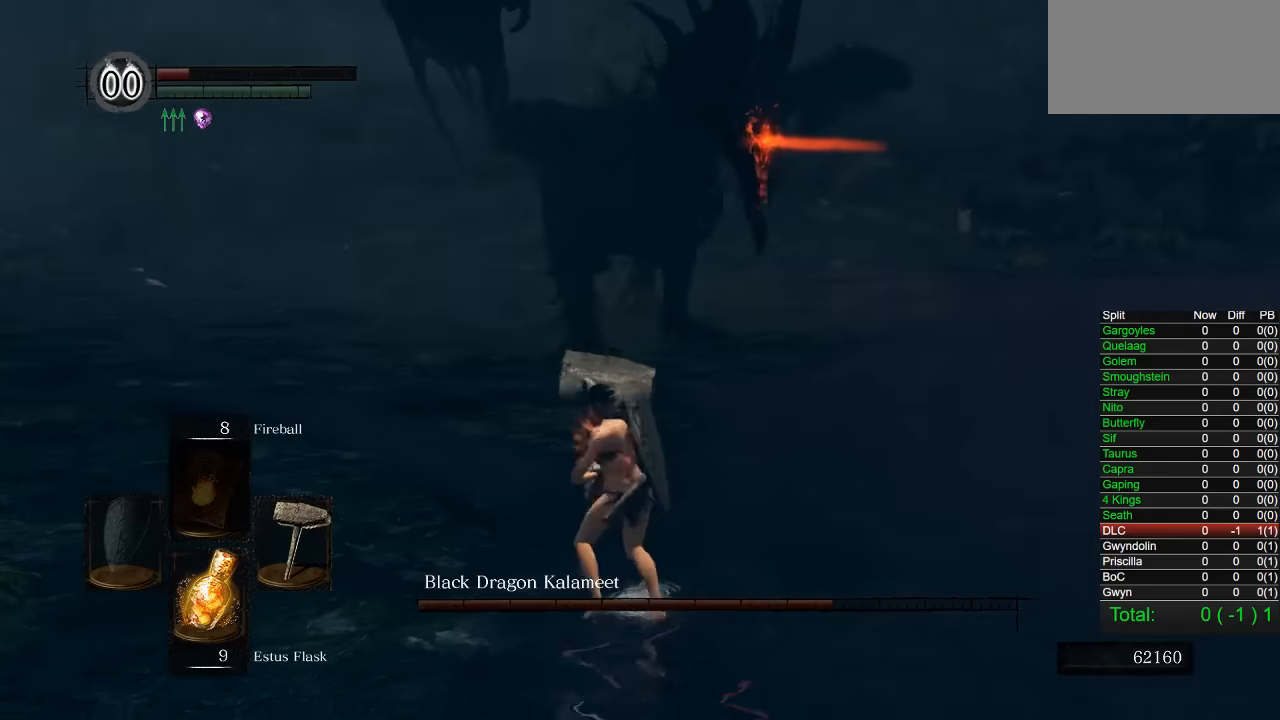
{"dt_ms": 500, "buttons": [], "right_stick": "right", "events": []}
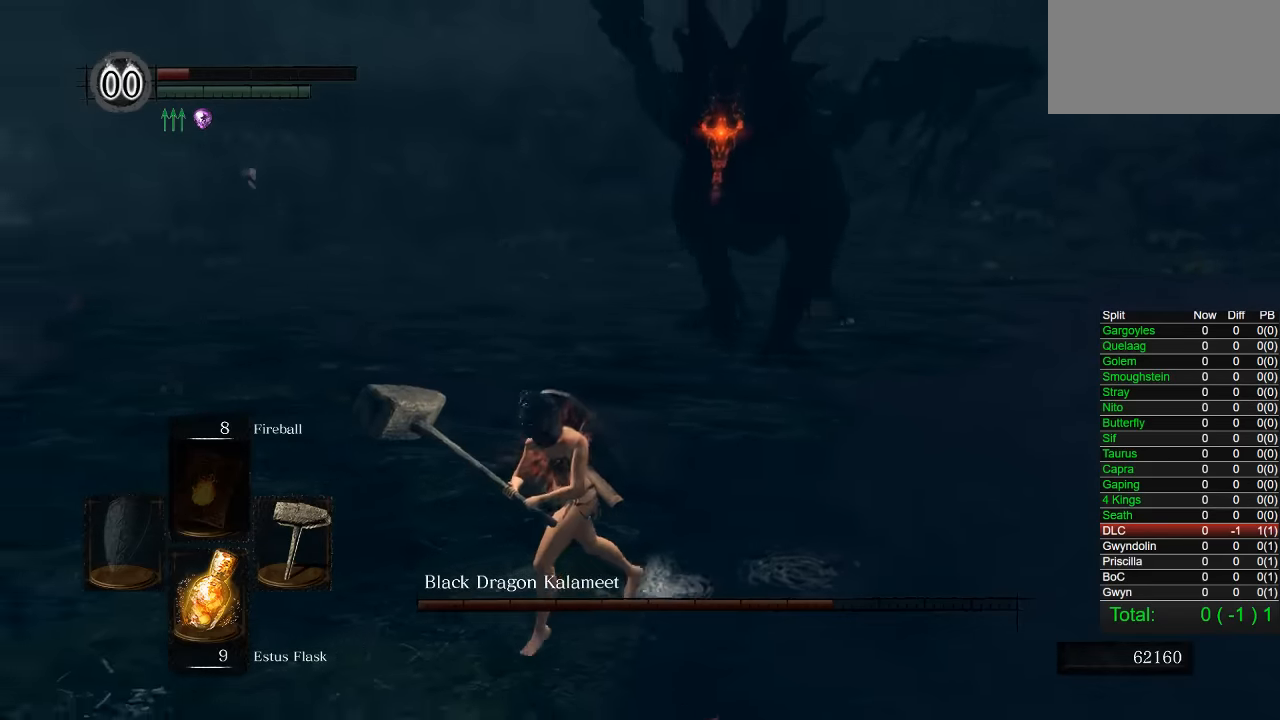
{"dt_ms": 500, "buttons": [], "right_stick": "center", "events": [[450, "right_stick", "center"]]}
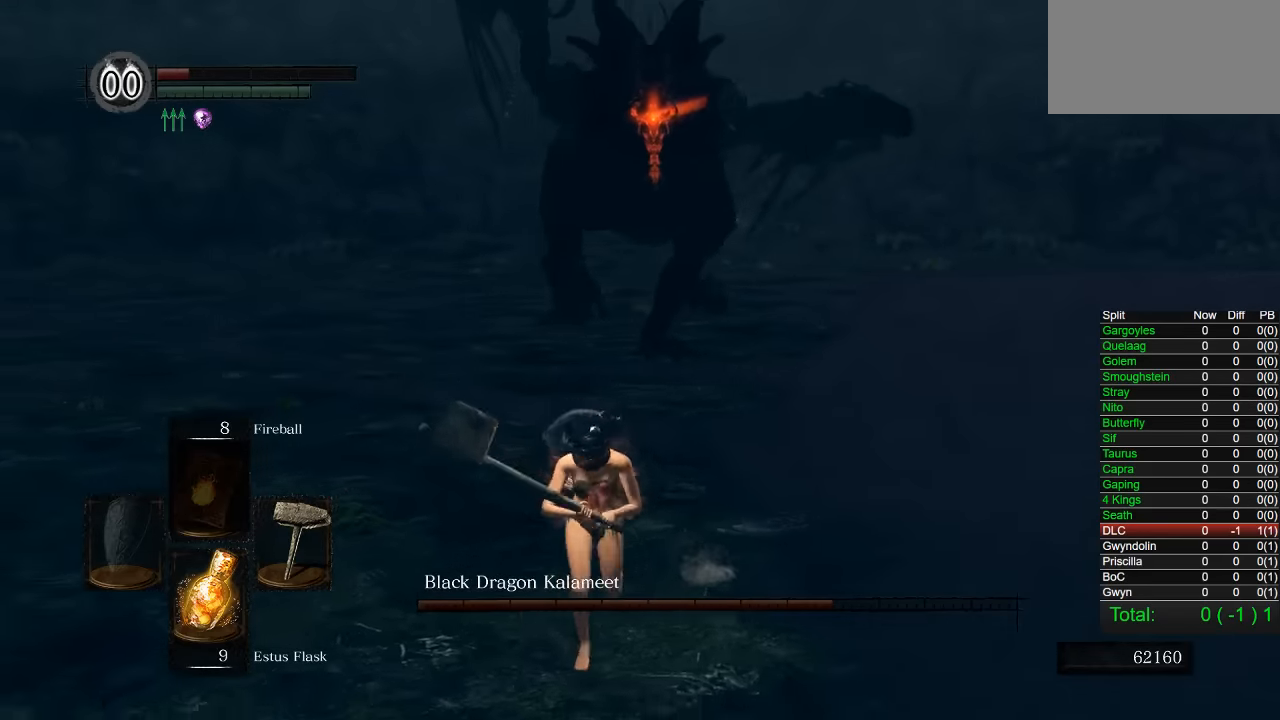
{"dt_ms": 500, "buttons": [], "right_stick": "center", "events": [[233, "right_stick", "left"], [333, "right_stick", "center"]]}
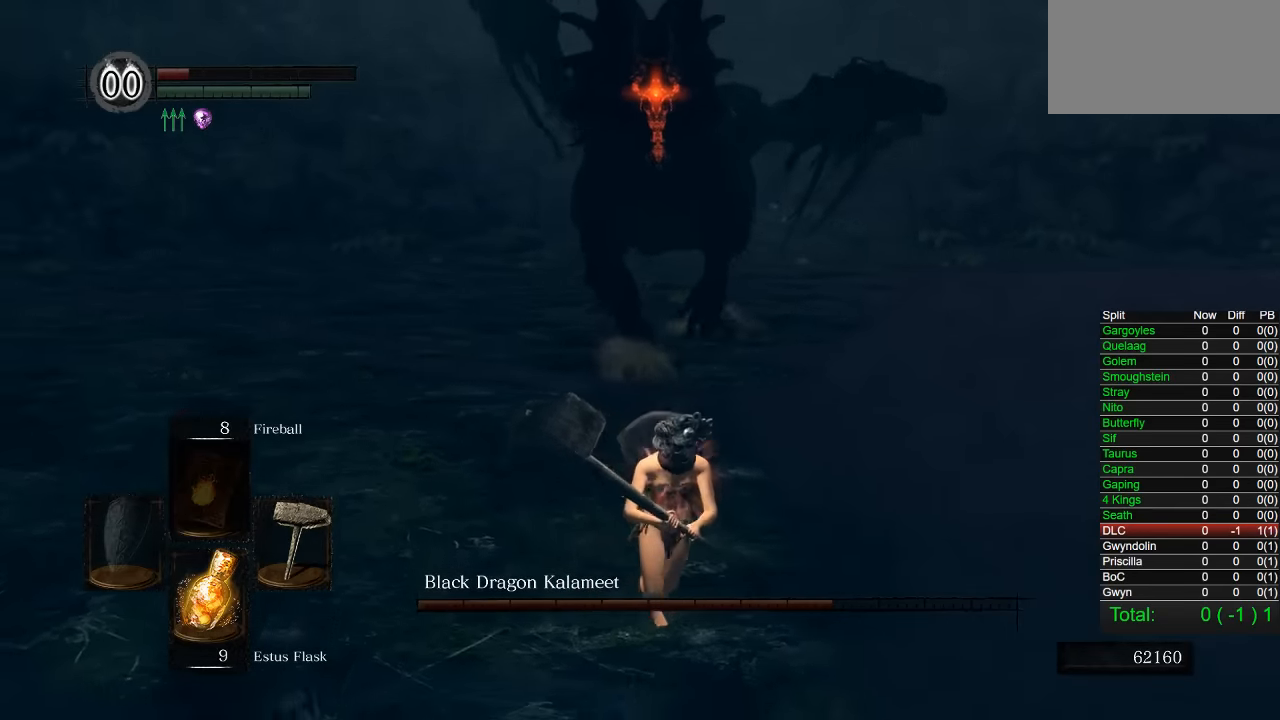
{"dt_ms": 500, "buttons": [], "right_stick": "center", "events": [[33, "right_stick", "left"], [100, "right_stick", "center"], [400, "right_stick", "left"], [467, "right_stick", "center"]]}
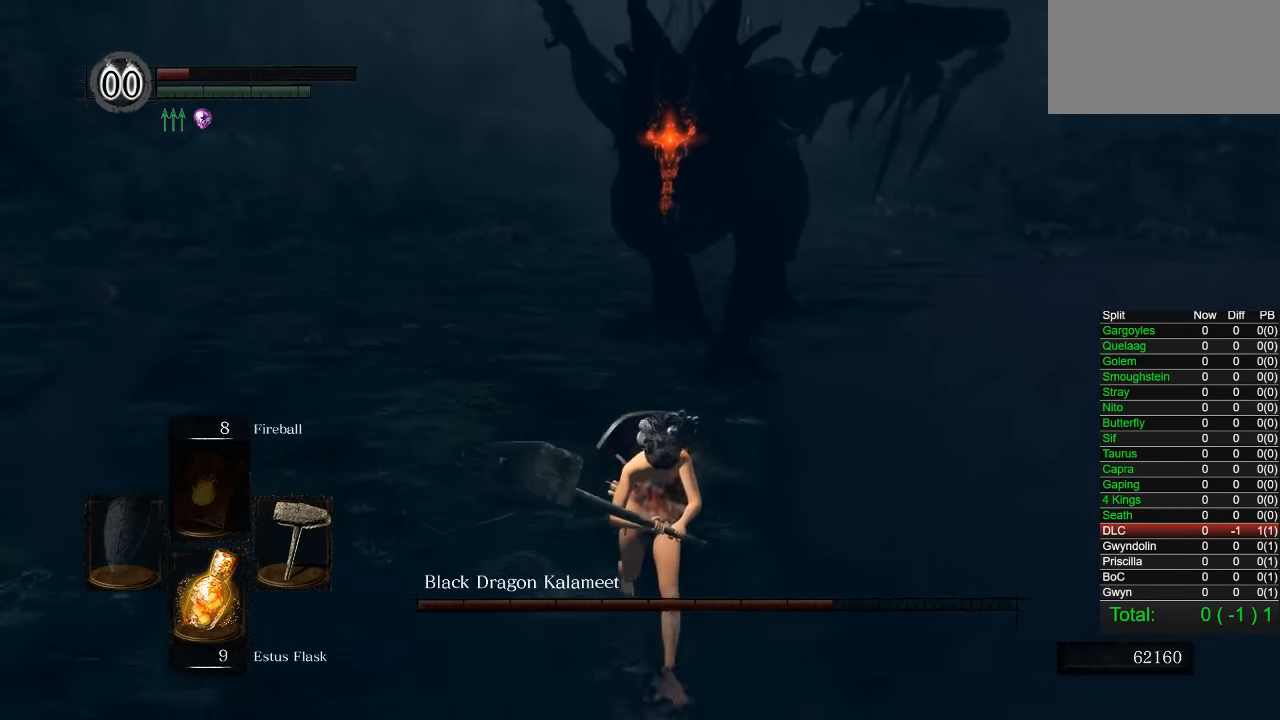
{"dt_ms": 500, "buttons": [], "right_stick": "left", "events": [[250, "right_stick", "up-left"], [450, "right_stick", "left"]]}
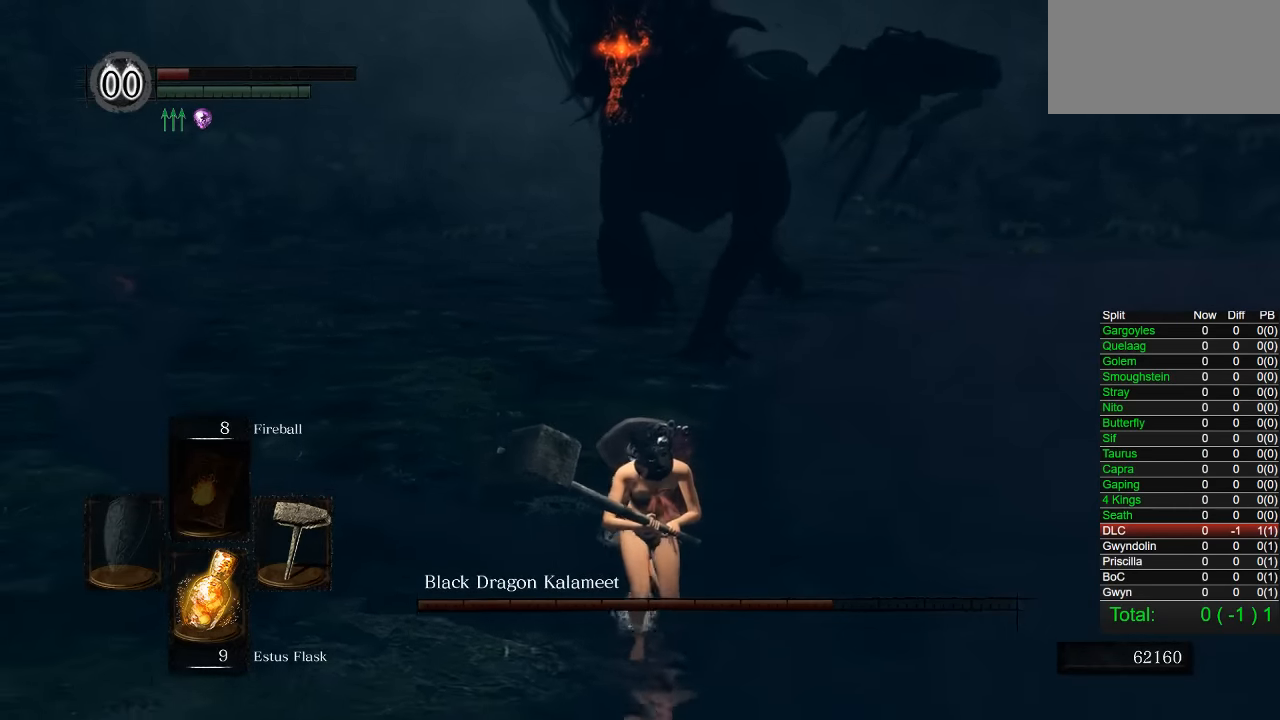
{"dt_ms": 500, "buttons": [], "right_stick": "center", "events": [[333, "right_stick", "center"]]}
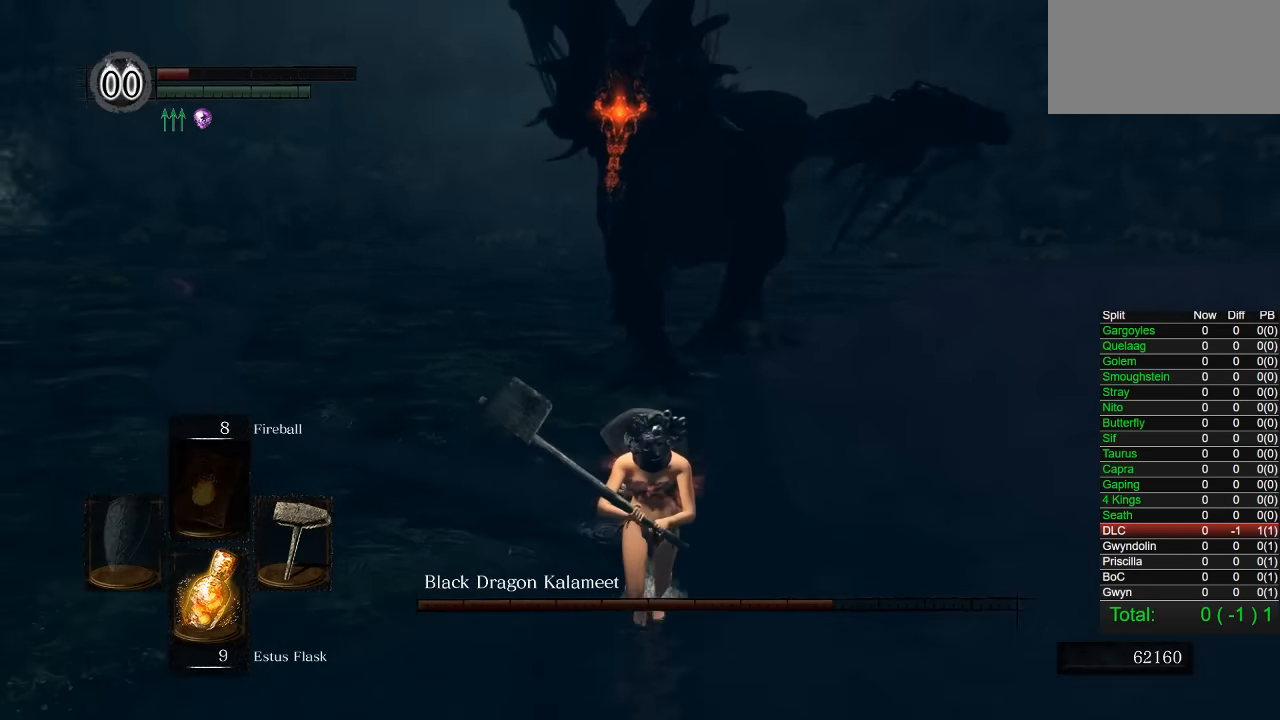
{"dt_ms": 500, "buttons": [], "right_stick": "right", "events": [[33, "right_stick", "right"]]}
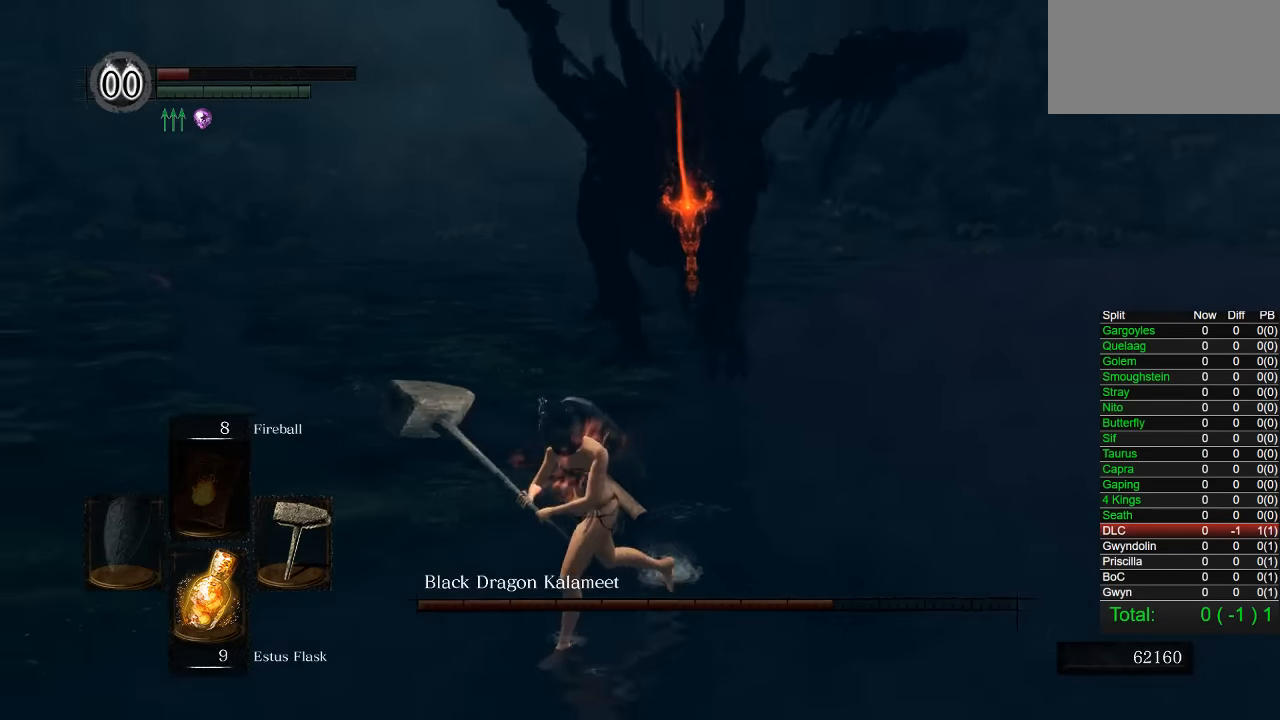
{"dt_ms": 500, "buttons": [], "right_stick": "center", "events": [[500, "right_stick", "center"]]}
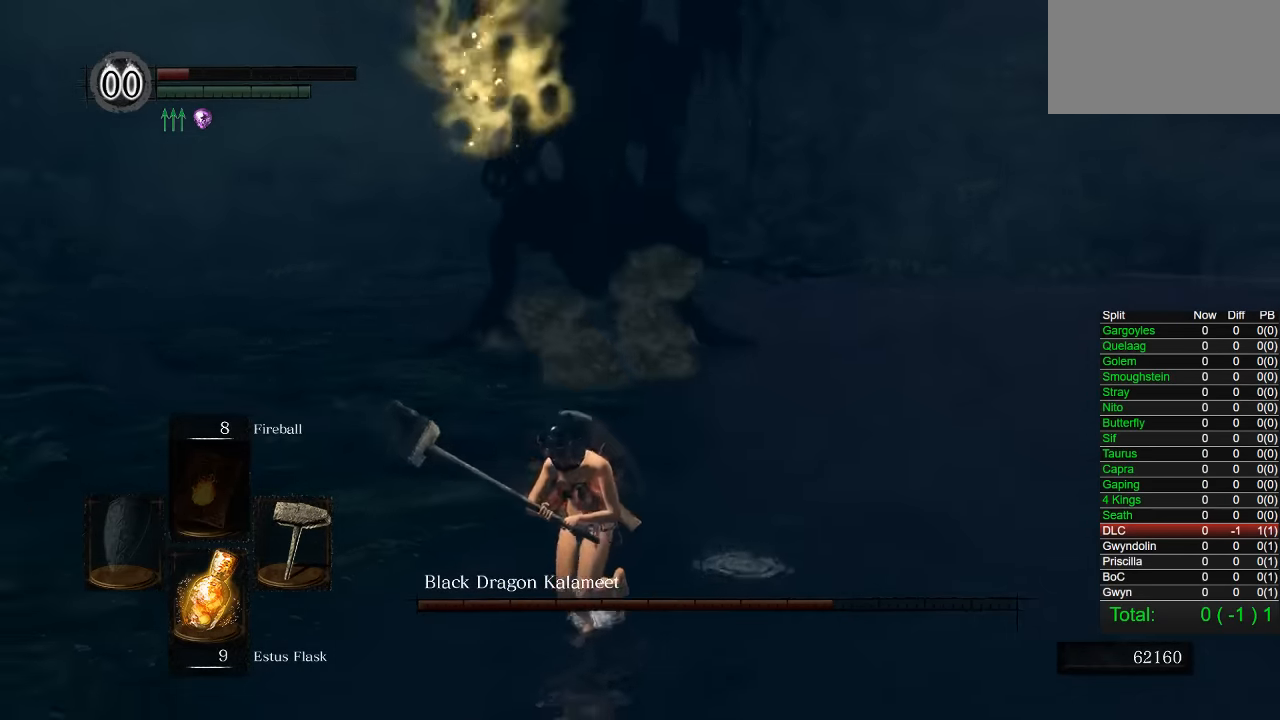
{"dt_ms": 500, "buttons": [], "right_stick": "center", "events": []}
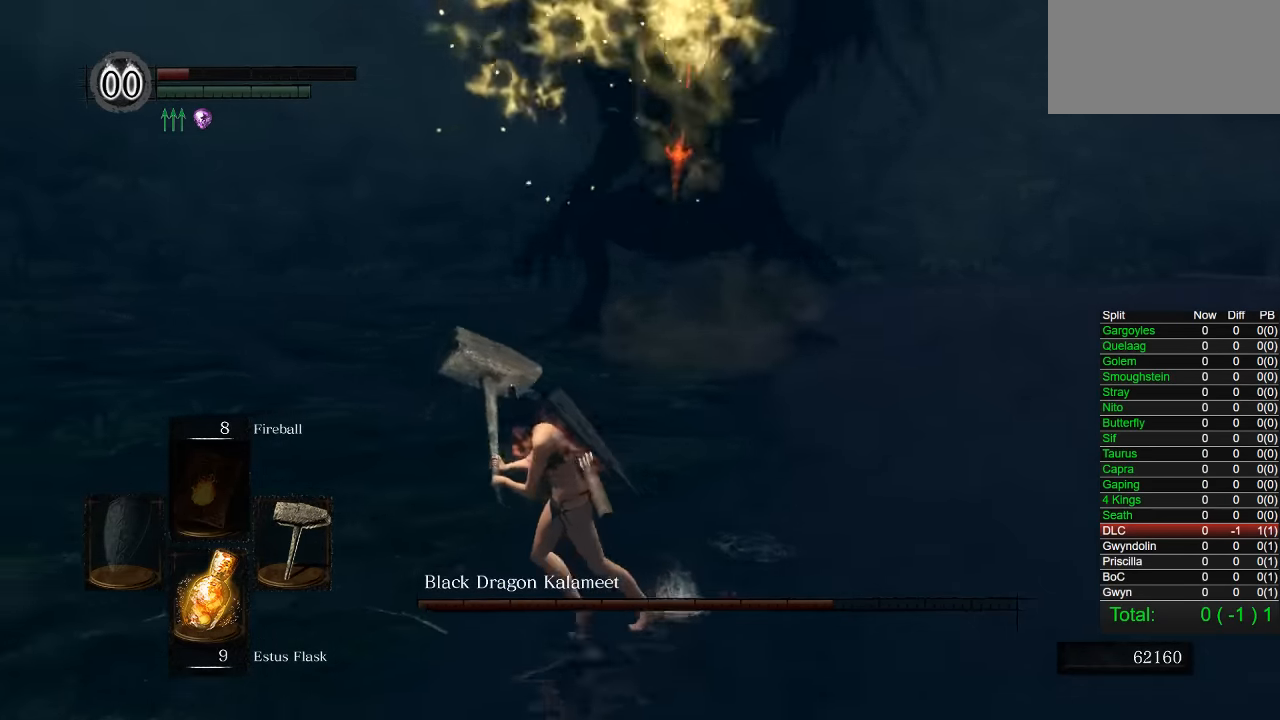
{"dt_ms": 500, "buttons": [], "right_stick": "center", "events": [[67, "CIRCLE", "down"], [183, "CIRCLE", "up"]]}
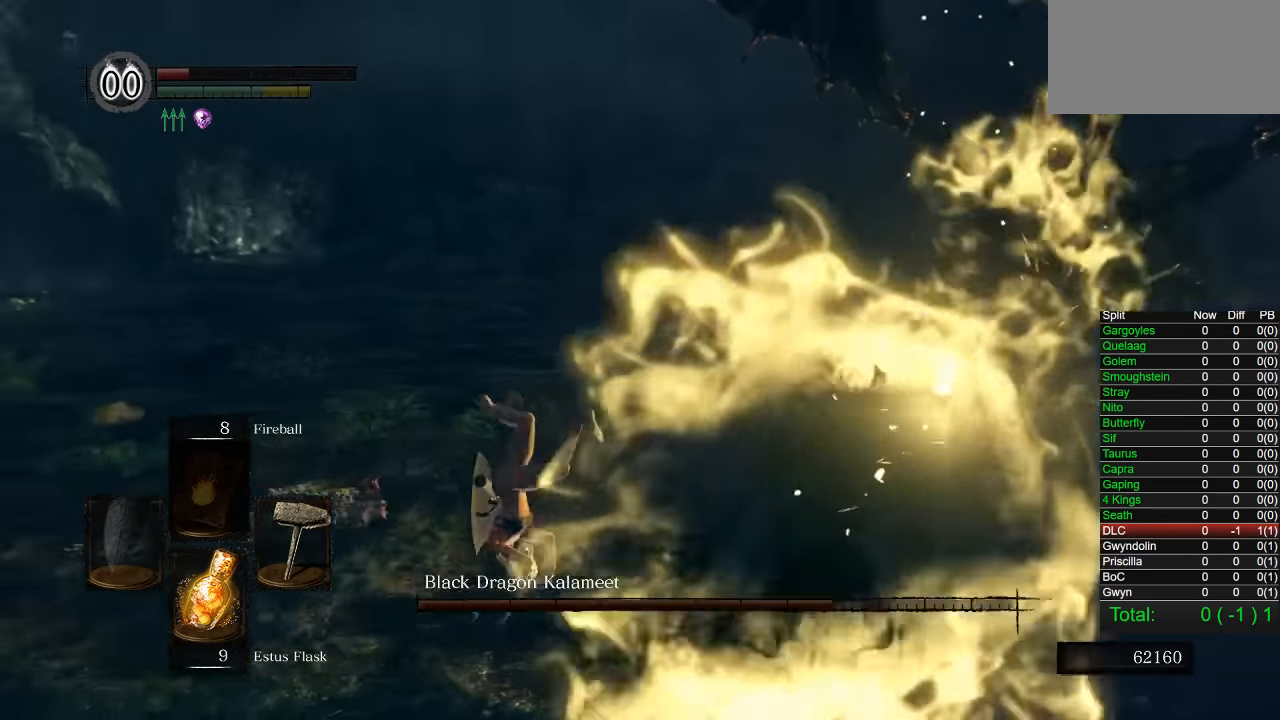
{"dt_ms": 500, "buttons": [], "right_stick": "right", "events": [[100, "CIRCLE", "down"], [200, "CIRCLE", "up"], [367, "right_stick", "right"]]}
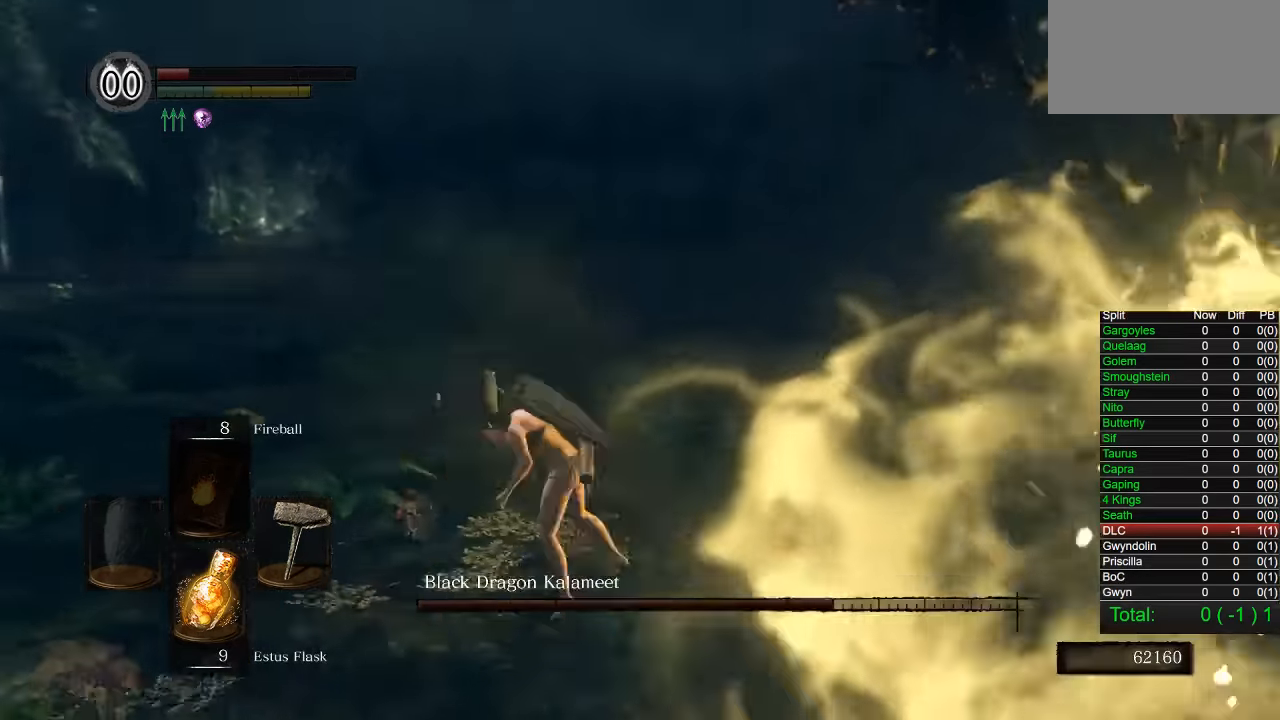
{"dt_ms": 500, "buttons": [], "right_stick": "center", "events": [[200, "right_stick", "center"], [300, "right_stick", "right"], [450, "right_stick", "center"]]}
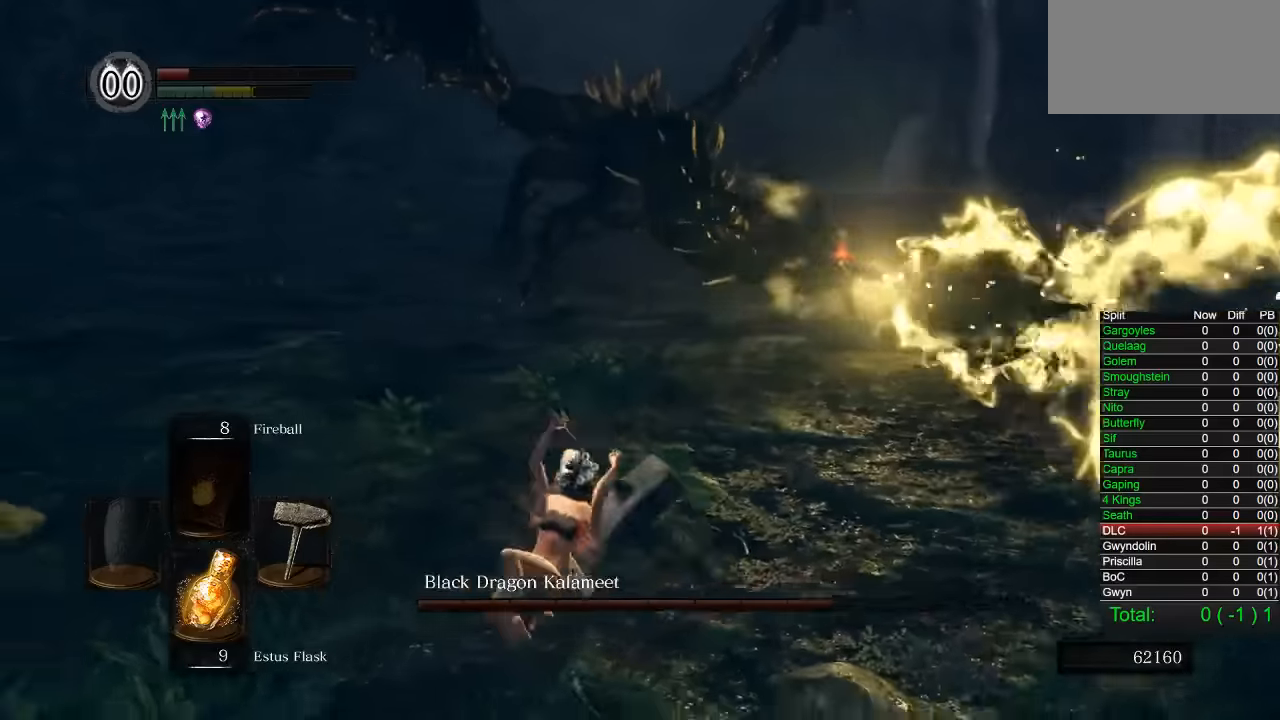
{"dt_ms": 500, "buttons": [], "right_stick": "center", "events": [[183, "L1", "down"], [283, "L1", "up"]]}
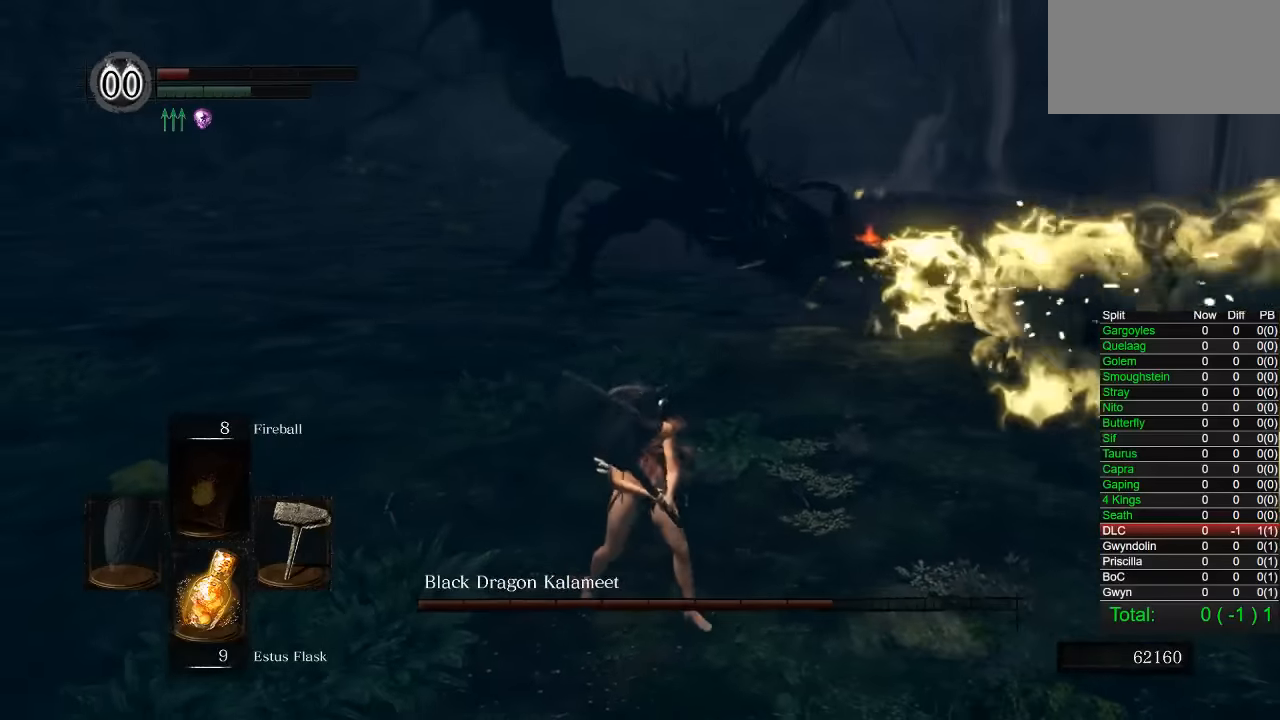
{"dt_ms": 500, "buttons": [], "right_stick": "center", "events": [[100, "right_stick", "left"], [200, "right_stick", "center"], [383, "right_stick", "left"], [483, "right_stick", "center"]]}
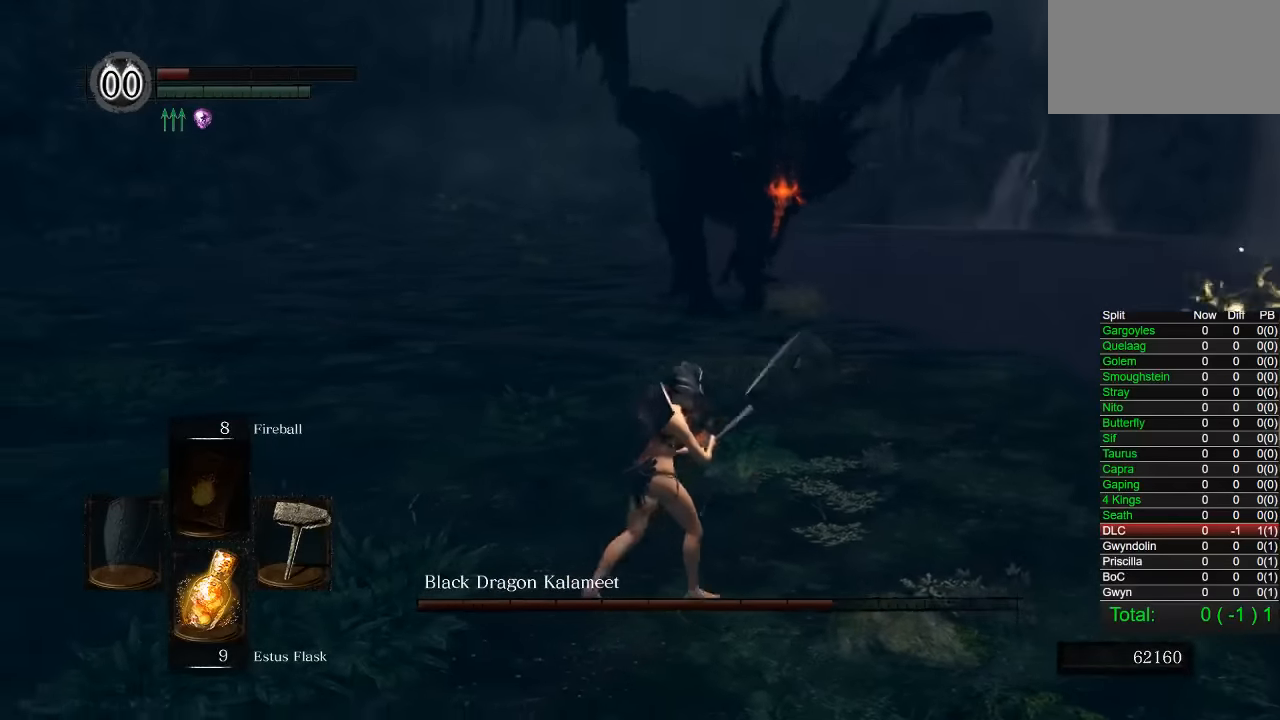
{"dt_ms": 500, "buttons": [], "right_stick": "left", "events": [[166, "right_stick", "left"]]}
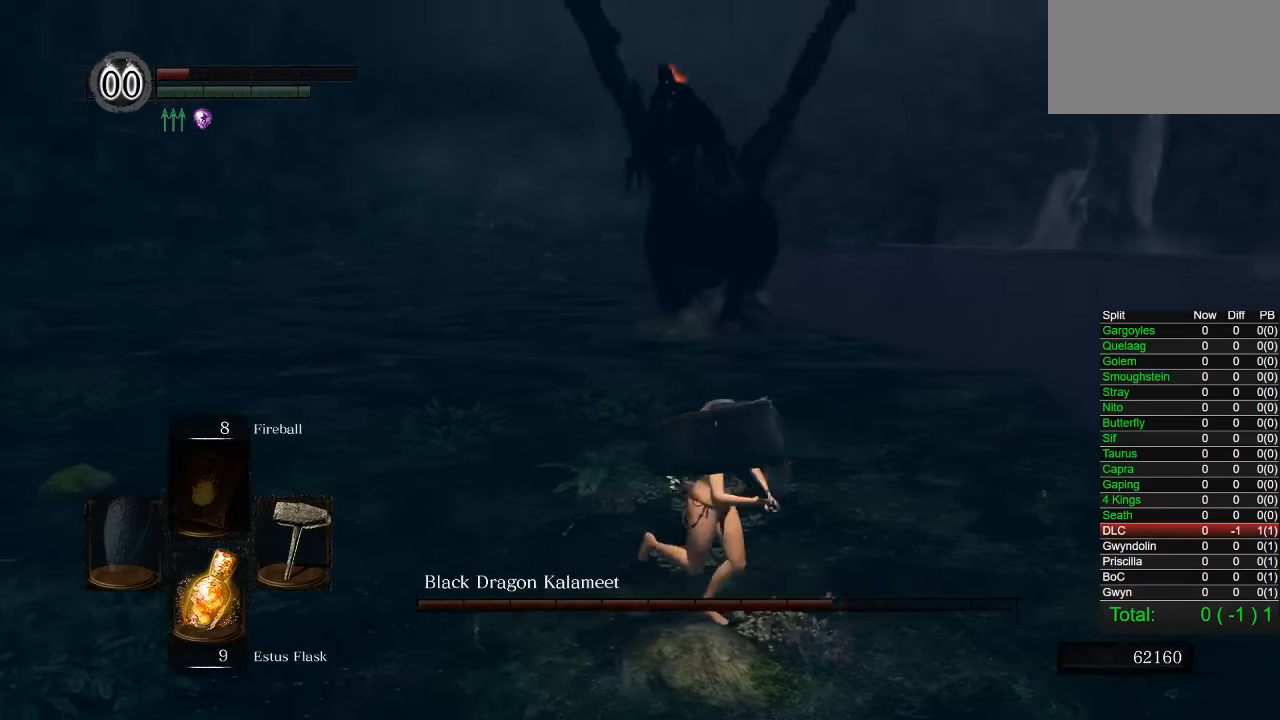
{"dt_ms": 500, "buttons": [], "right_stick": "center", "events": [[200, "right_stick", "up-right"], [416, "right_stick", "center"]]}